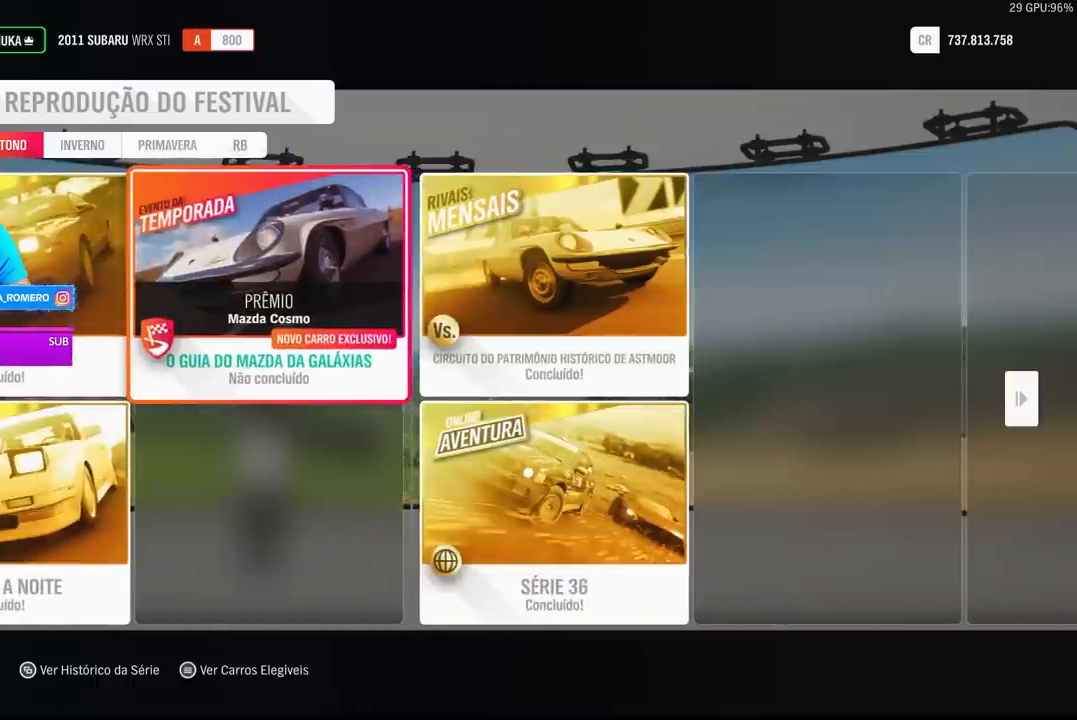
Gameplay with a controller (Xbox layout); each line is a JSON object with the inputs held at the frame after it. "events" lists button and stick changes between this image and that frame as [ms after this image, input, new state], when the widget could be followed in between.
{"buttons": [], "left_stick": "center", "right_stick": "center", "events": []}
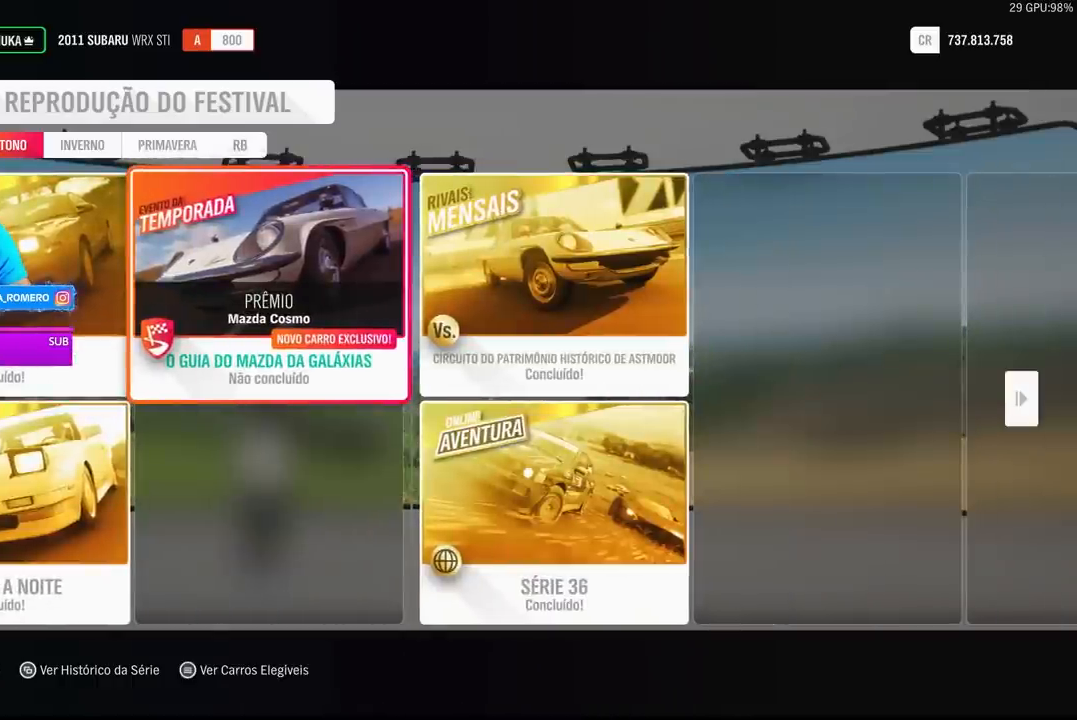
{"buttons": [], "left_stick": "center", "right_stick": "center", "events": []}
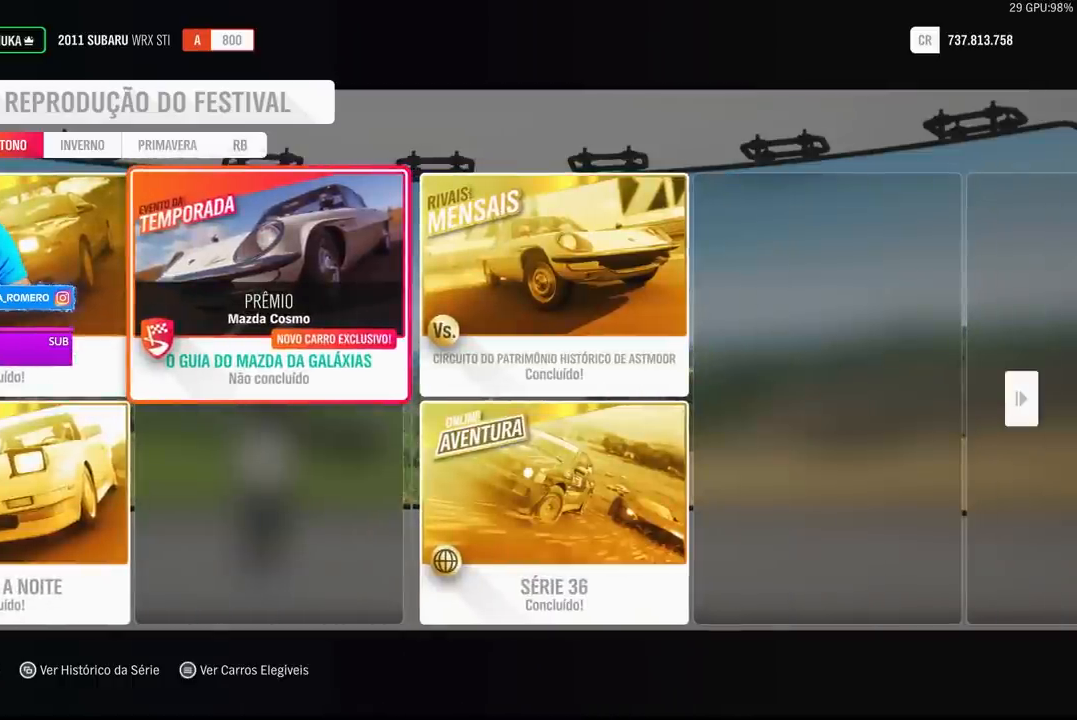
{"buttons": [], "left_stick": "center", "right_stick": "center", "events": []}
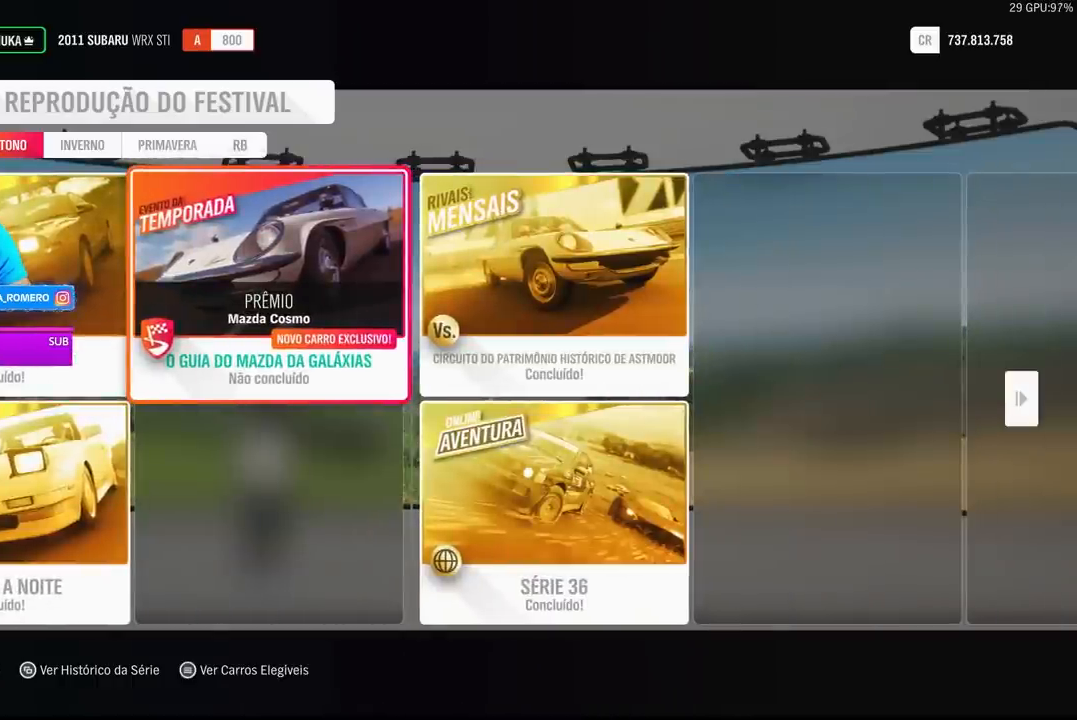
{"buttons": [], "left_stick": "center", "right_stick": "center", "events": []}
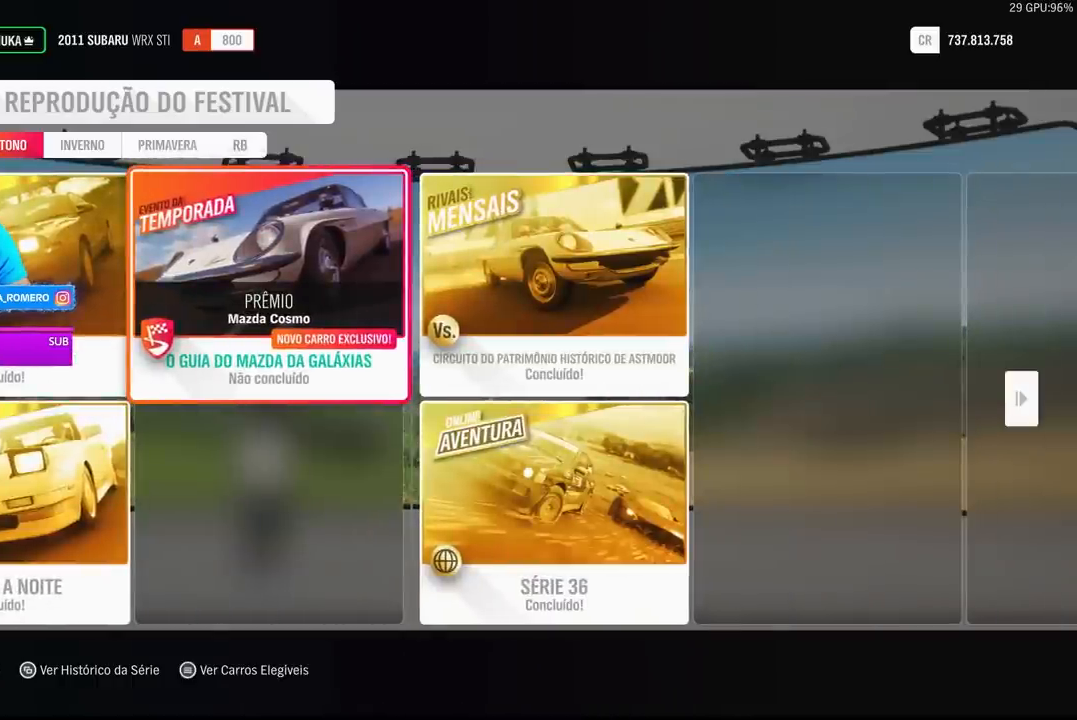
{"buttons": [], "left_stick": "center", "right_stick": "center", "events": []}
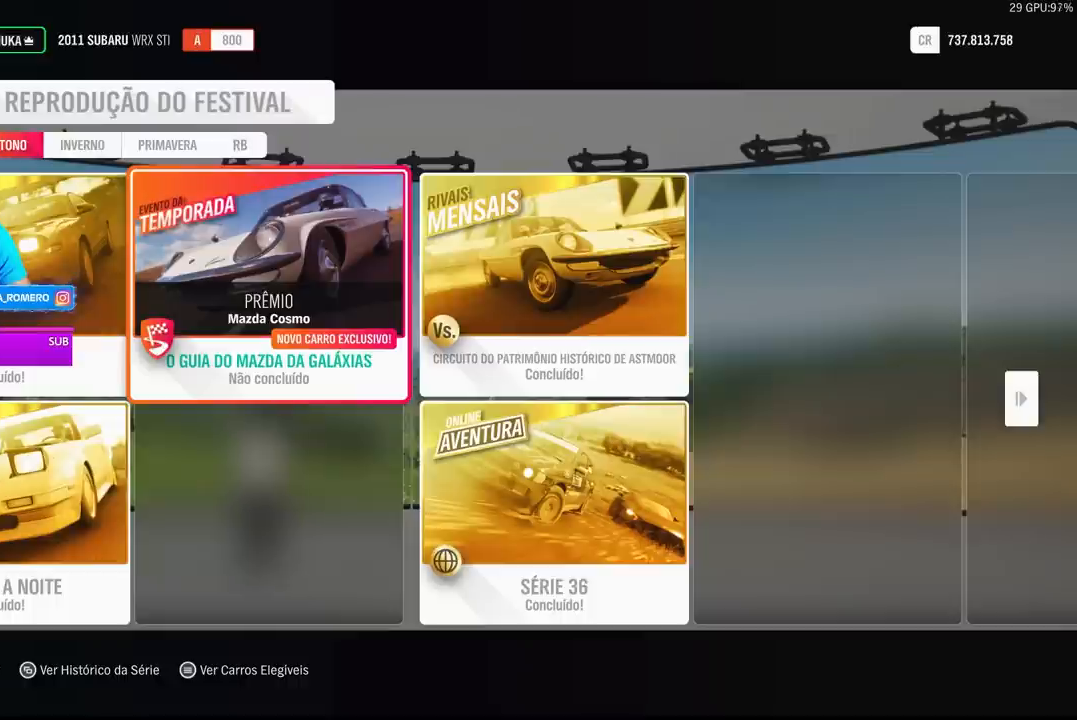
{"buttons": [], "left_stick": "center", "right_stick": "center", "events": []}
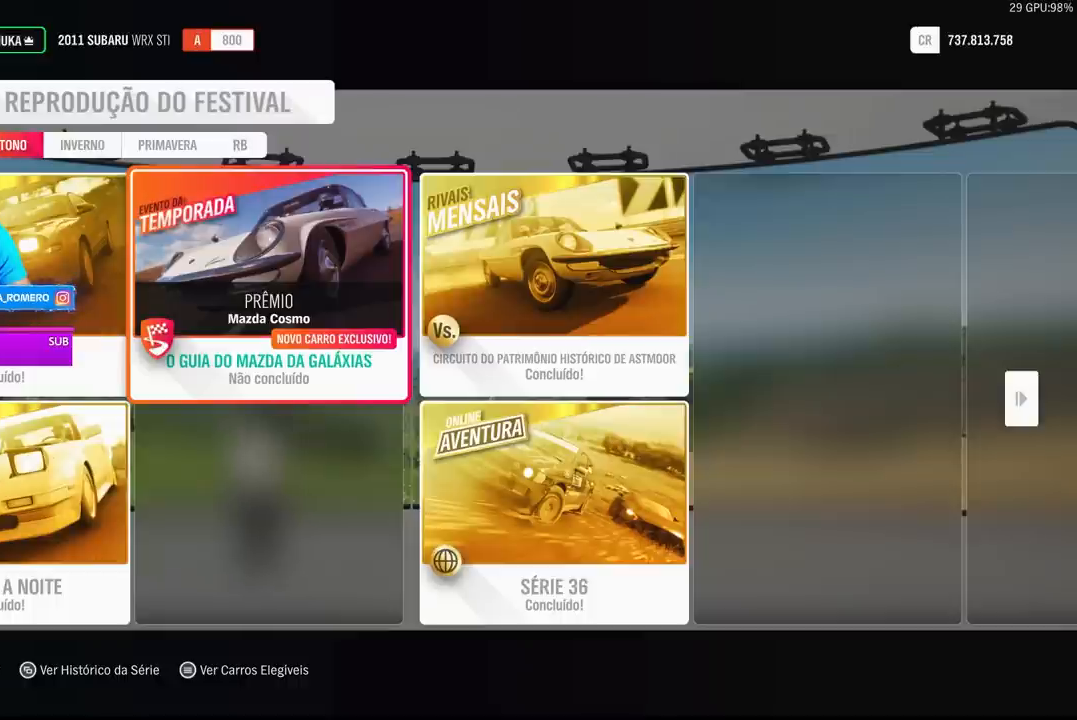
{"buttons": [], "left_stick": "center", "right_stick": "center", "events": [[33, "SELECT", "down"], [133, "SELECT", "up"]]}
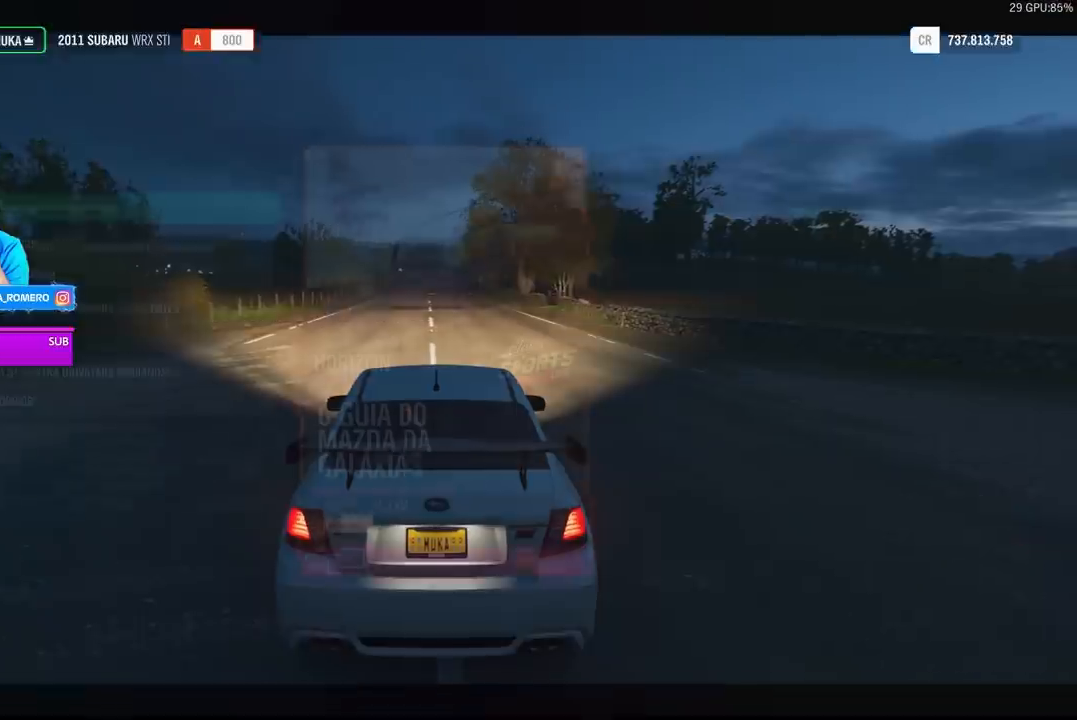
{"buttons": [], "left_stick": "center", "right_stick": "center", "events": []}
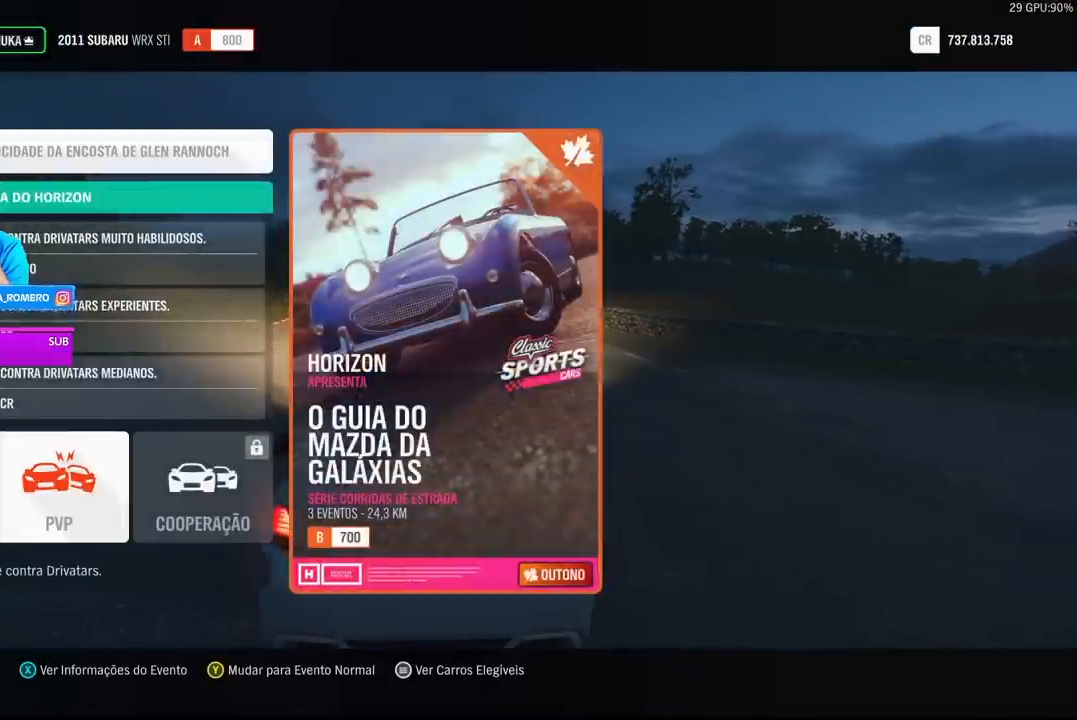
{"buttons": [], "left_stick": "center", "right_stick": "center", "events": []}
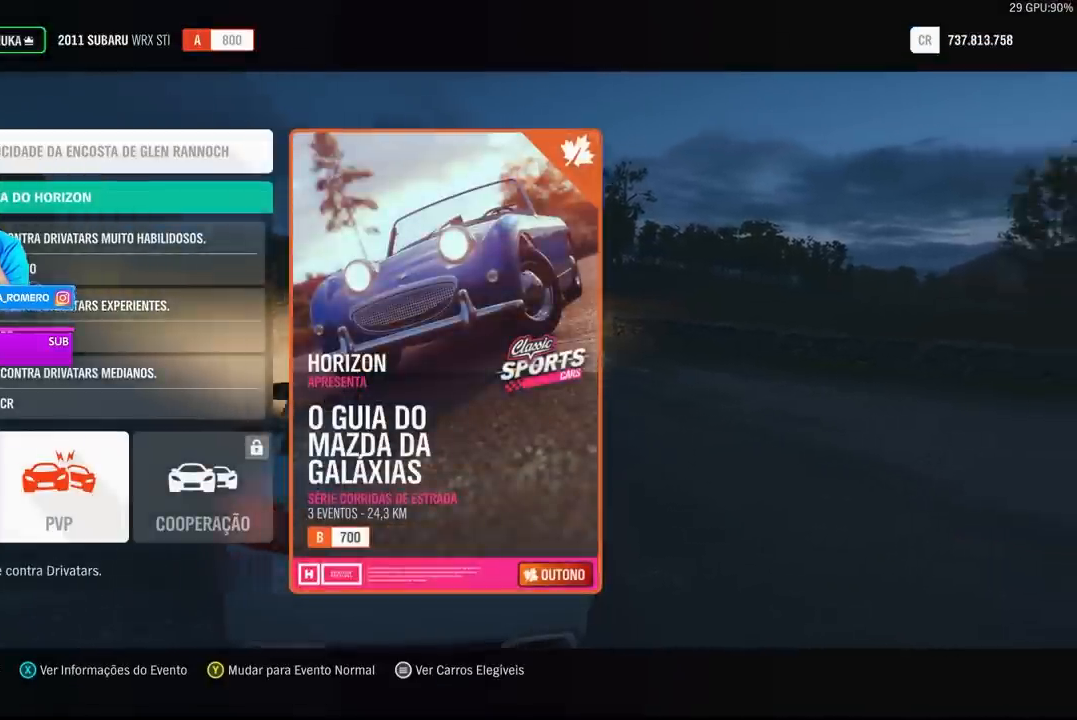
{"buttons": [], "left_stick": "center", "right_stick": "center", "events": []}
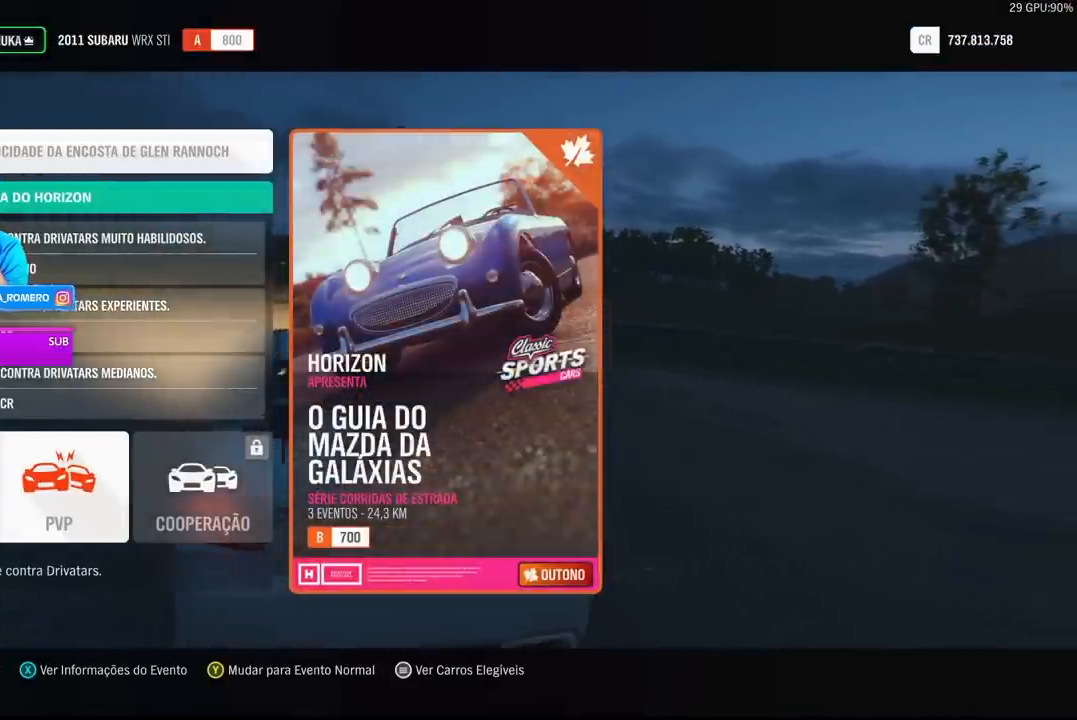
{"buttons": [], "left_stick": "center", "right_stick": "center", "events": []}
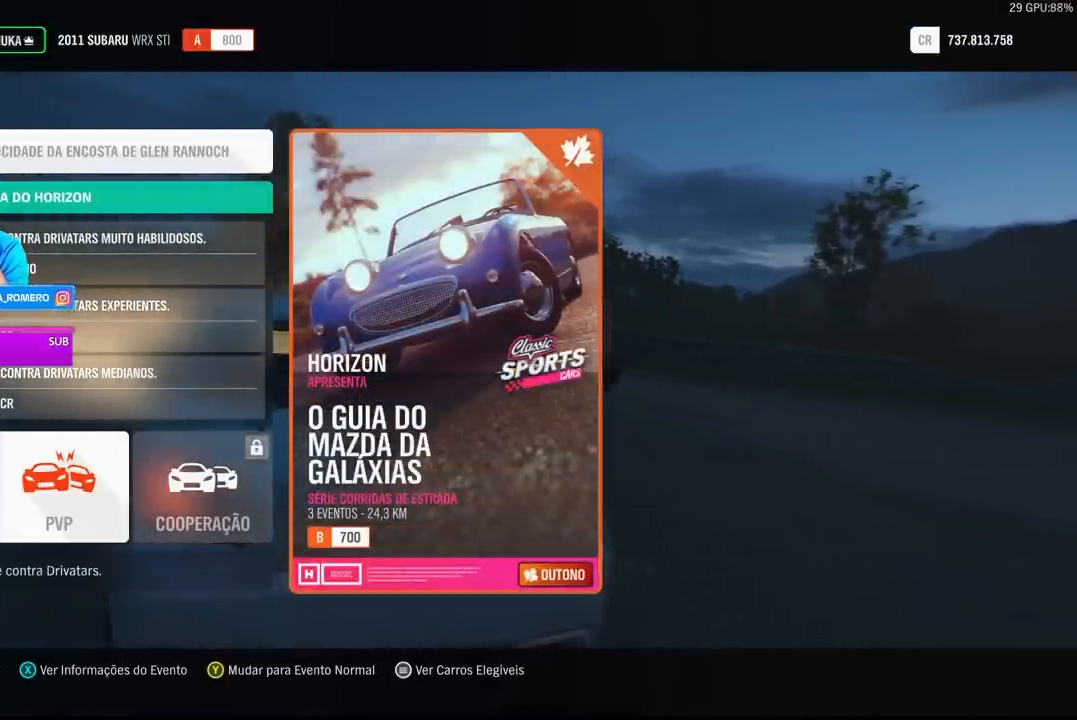
{"buttons": [], "left_stick": "center", "right_stick": "center", "events": []}
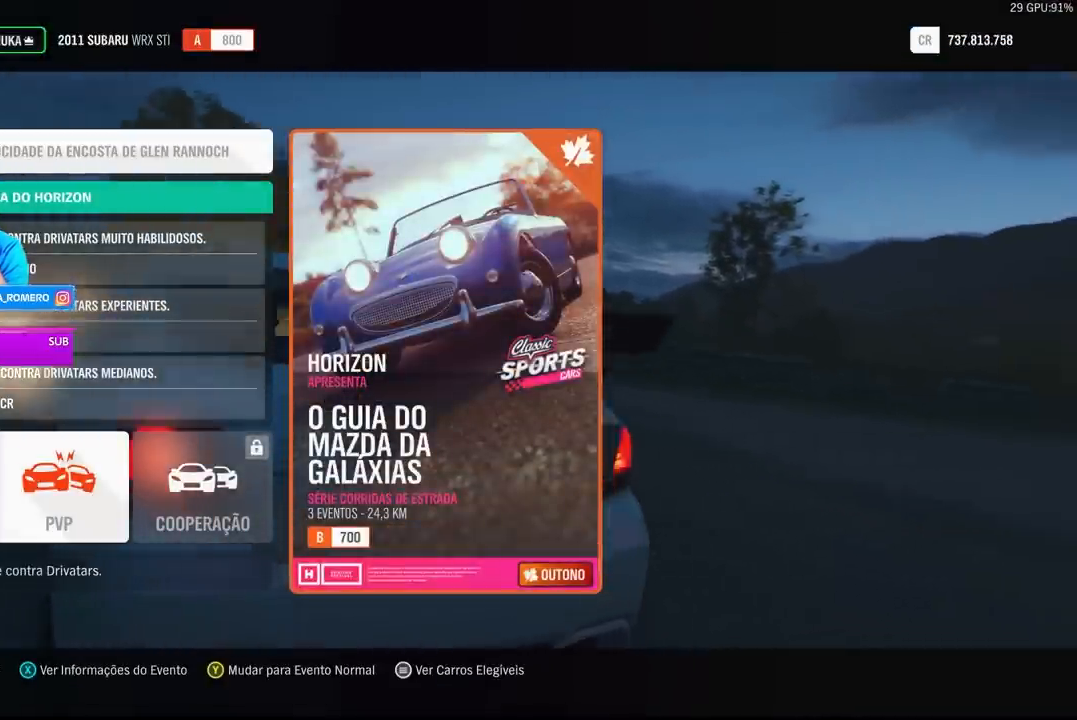
{"buttons": [], "left_stick": "center", "right_stick": "center", "events": [[267, "A", "down"], [467, "A", "up"]]}
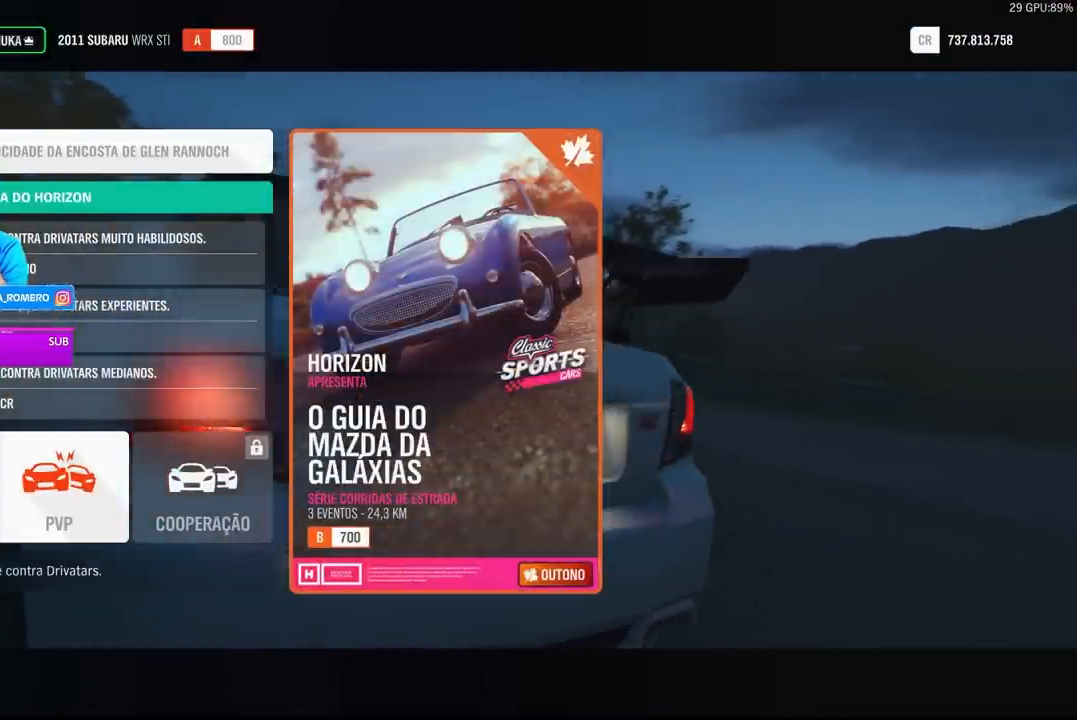
{"buttons": [], "left_stick": "center", "right_stick": "center", "events": []}
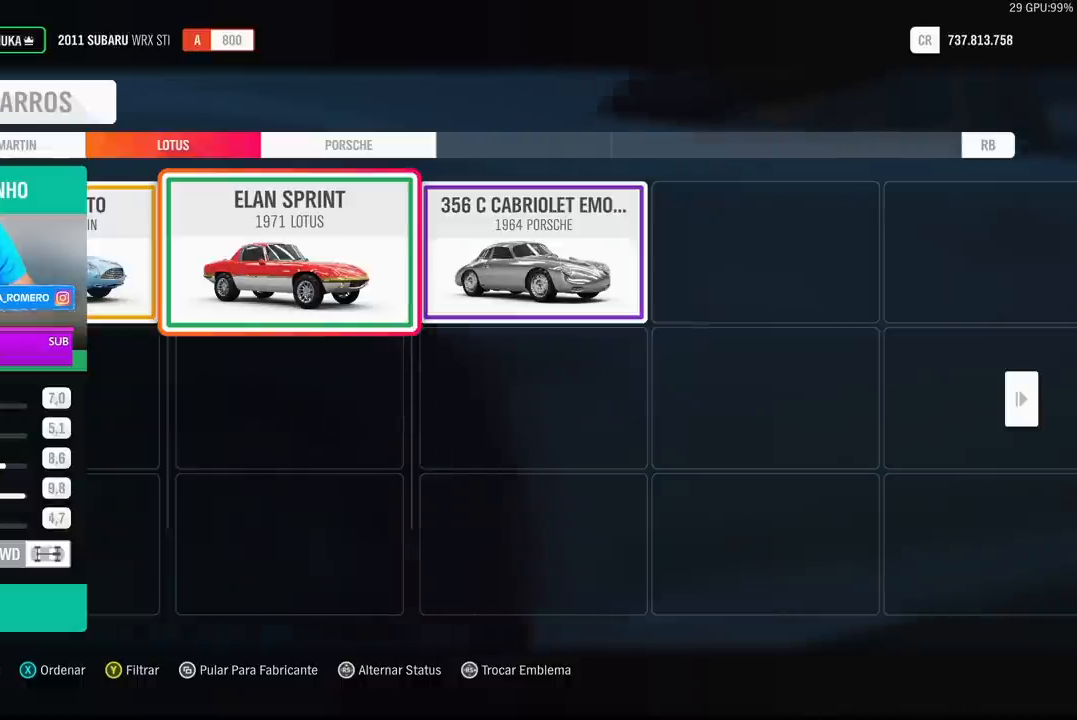
{"buttons": [], "left_stick": "center", "right_stick": "center", "events": []}
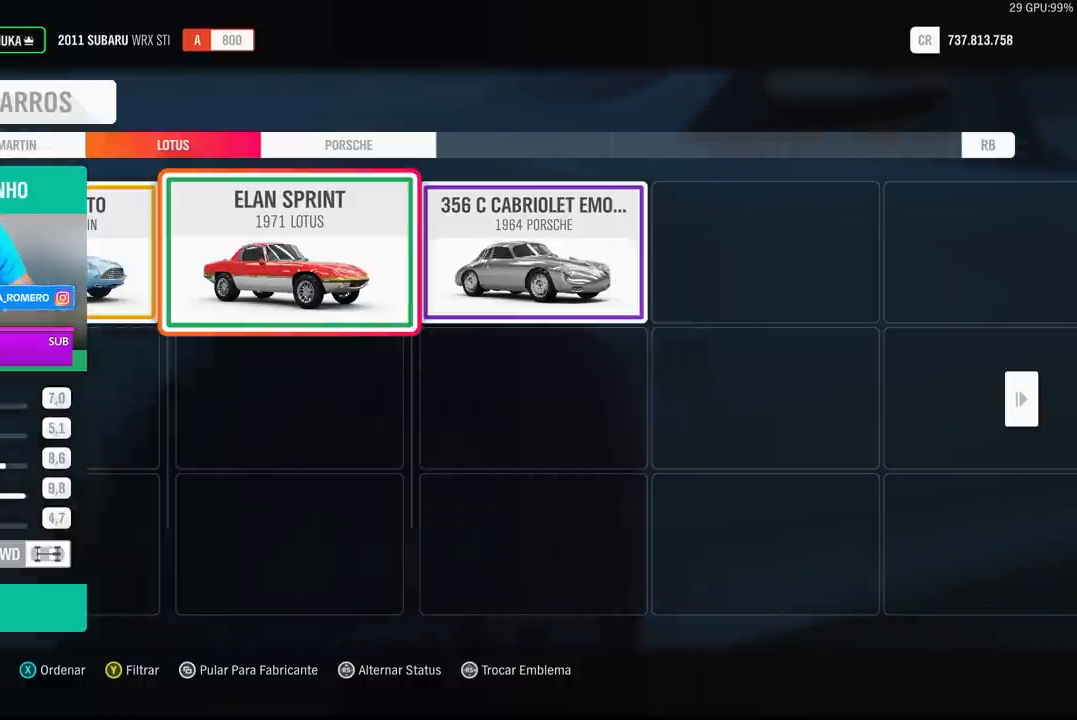
{"buttons": [], "left_stick": "center", "right_stick": "center", "events": []}
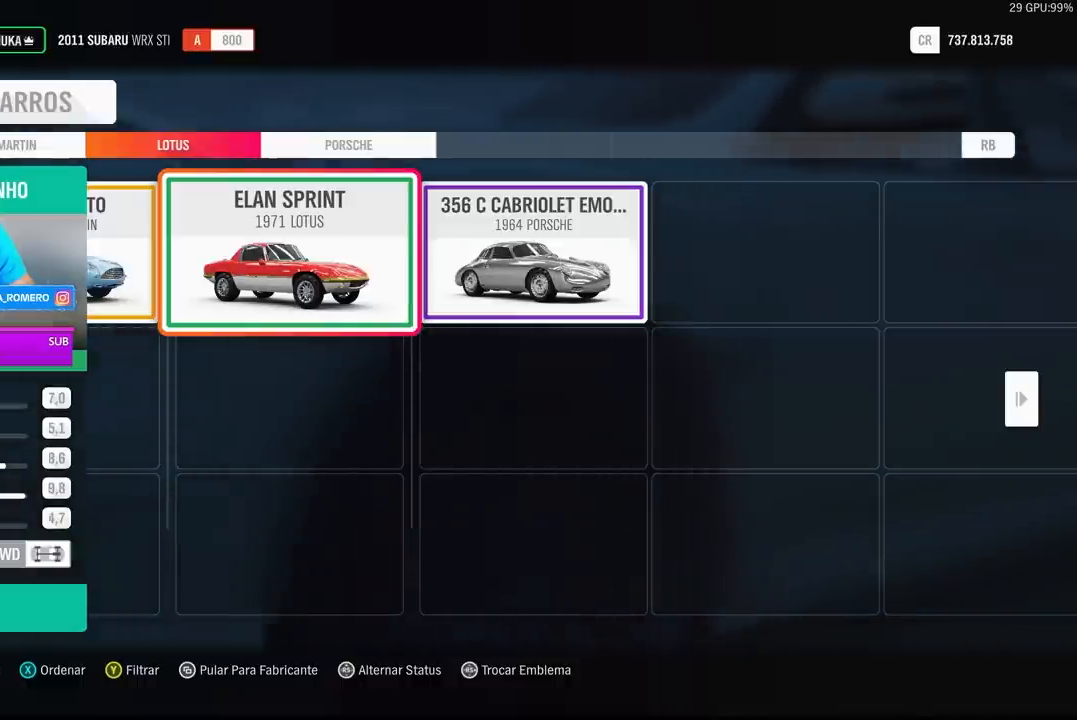
{"buttons": [], "left_stick": "center", "right_stick": "center", "events": []}
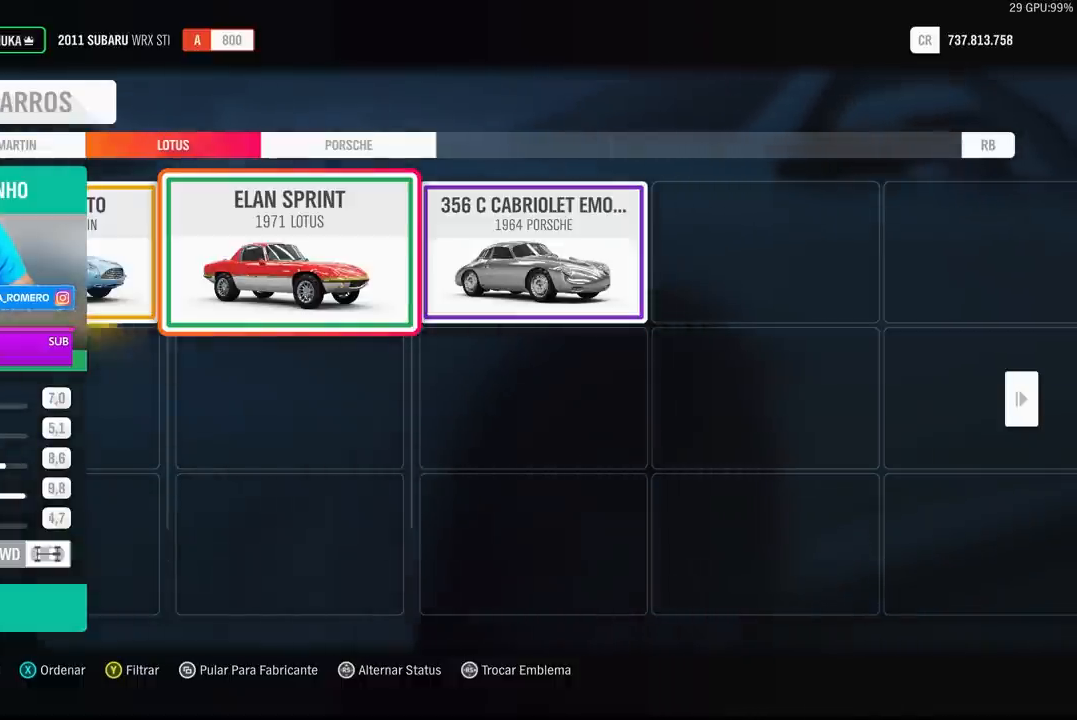
{"buttons": [], "left_stick": "center", "right_stick": "center", "events": [[233, "DPAD_LEFT", "down"], [400, "DPAD_LEFT", "up"]]}
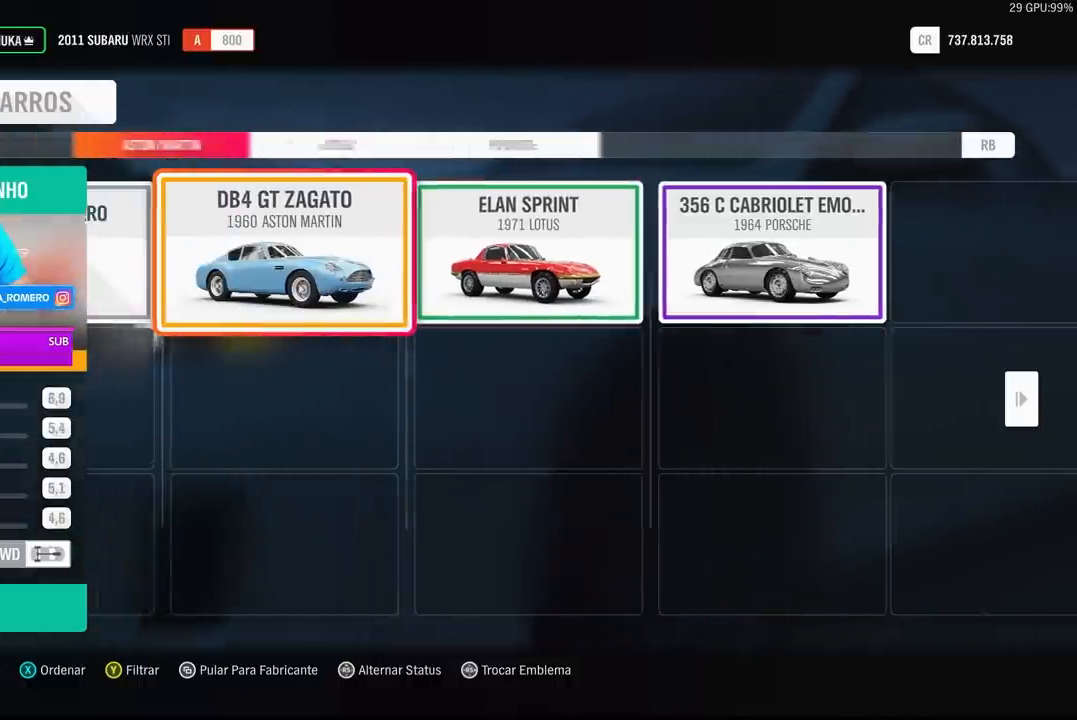
{"buttons": ["DPAD_RIGHT"], "left_stick": "center", "right_stick": "center", "events": [[367, "DPAD_RIGHT", "down"]]}
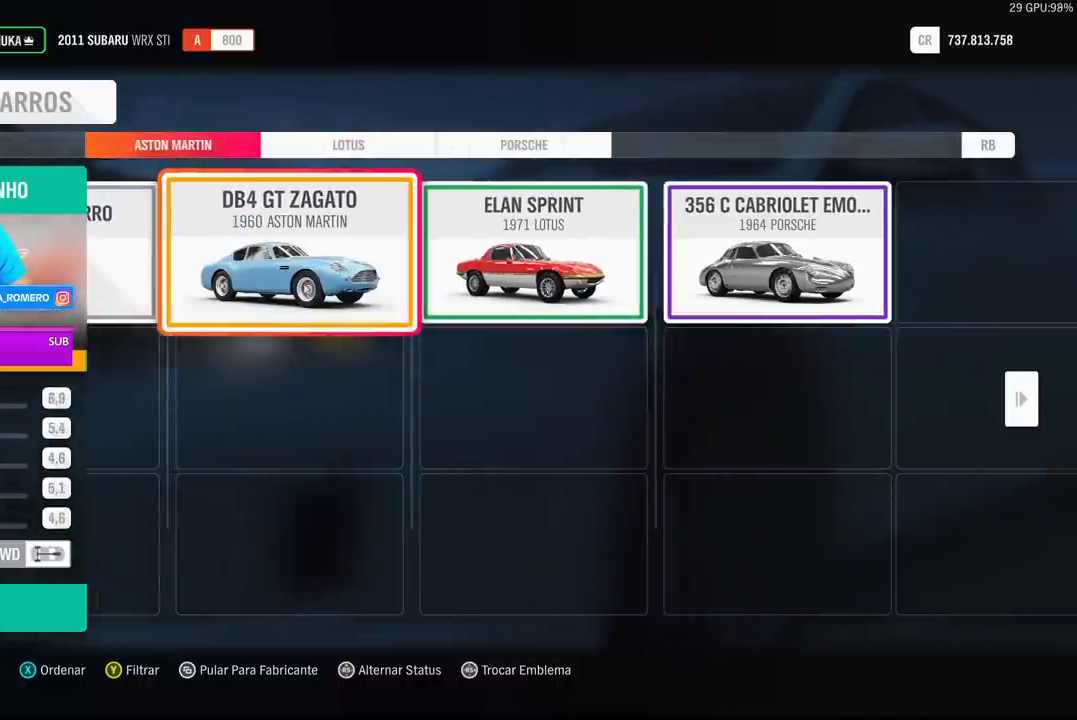
{"buttons": [], "left_stick": "center", "right_stick": "center", "events": [[67, "DPAD_RIGHT", "up"]]}